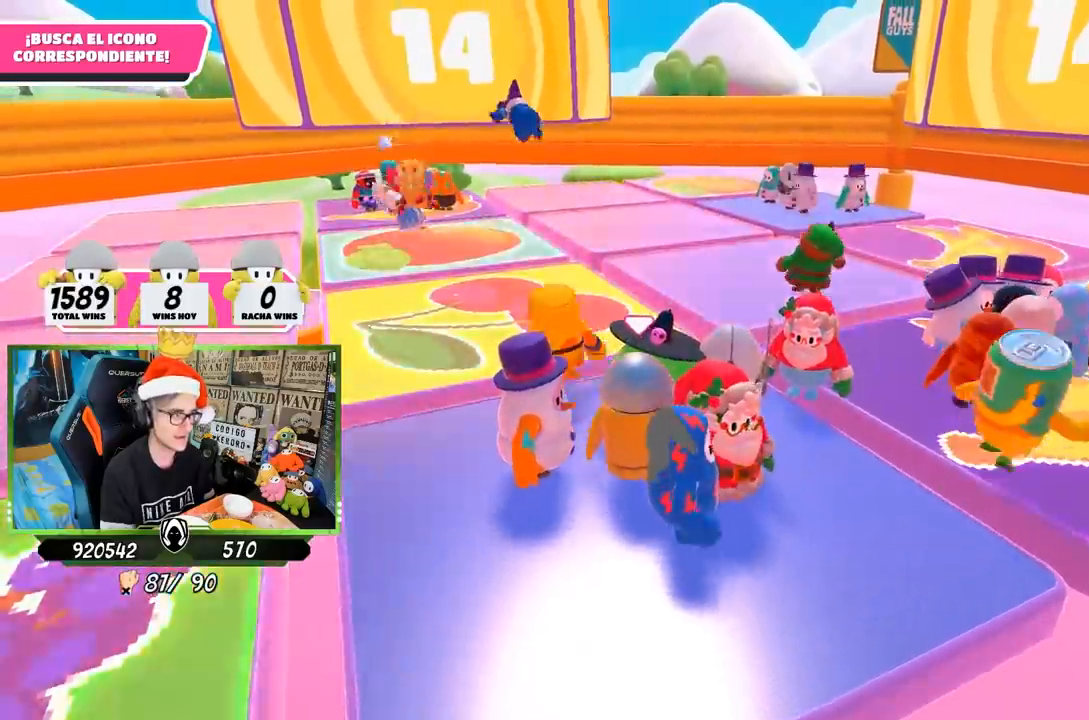
Gameplay with a controller (PlayStation layout); each line is a JSON object with the inputs held at the frame after it. "events" lists button and stick changes between this image and that frame as [ms after this image, input, new state], when the widget could be followed in between.
{"buttons": [], "left_stick": "up", "right_stick": "center", "events": [[33, "left_stick", "up"], [200, "right_stick", "down"], [333, "right_stick", "center"]]}
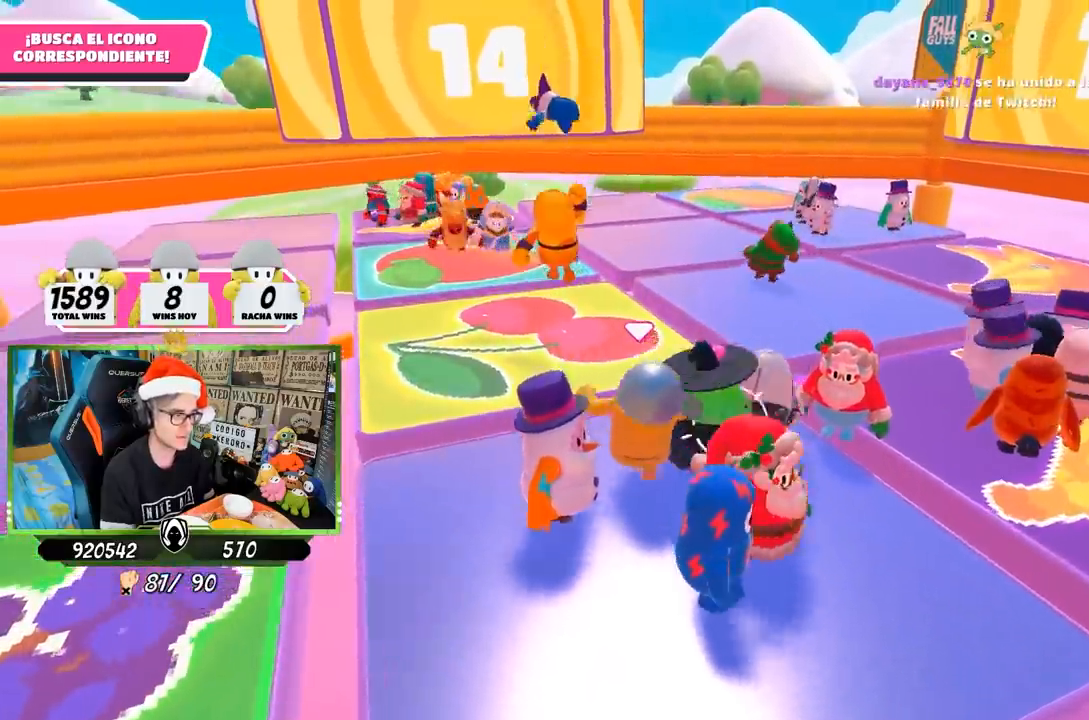
{"buttons": ["SQUARE"], "left_stick": "up", "right_stick": "center", "events": [[250, "CROSS", "down"], [400, "CROSS", "up"], [500, "SQUARE", "down"]]}
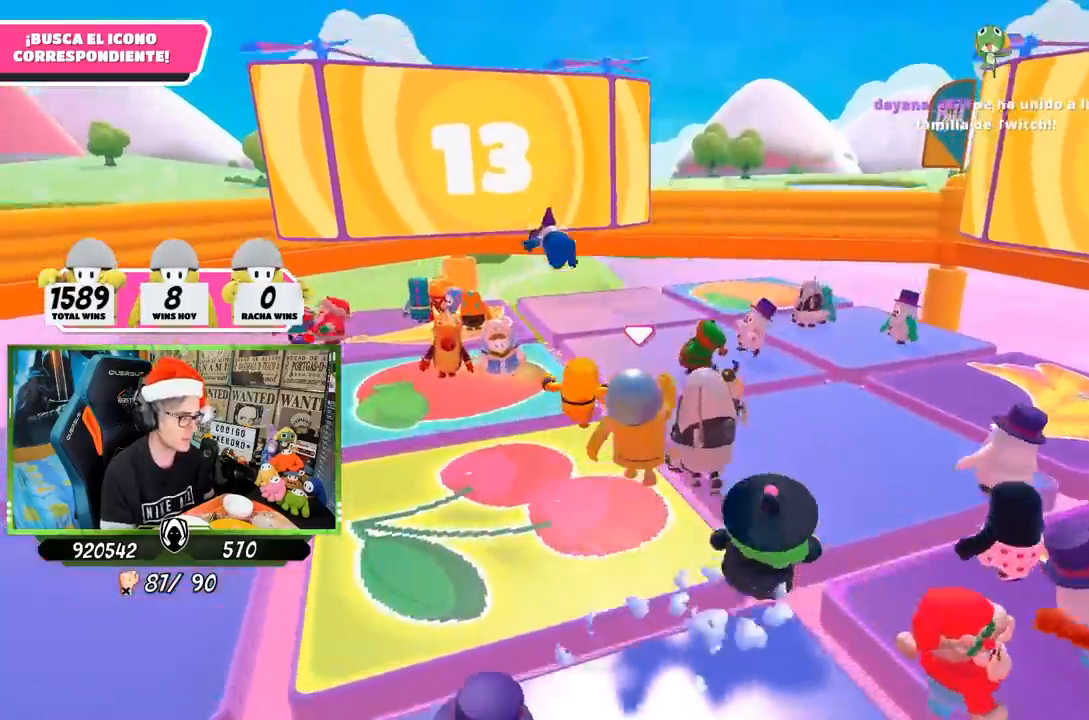
{"buttons": [], "left_stick": "up", "right_stick": "left", "events": [[100, "SQUARE", "up"], [167, "SQUARE", "down"], [267, "SQUARE", "up"], [400, "right_stick", "left"]]}
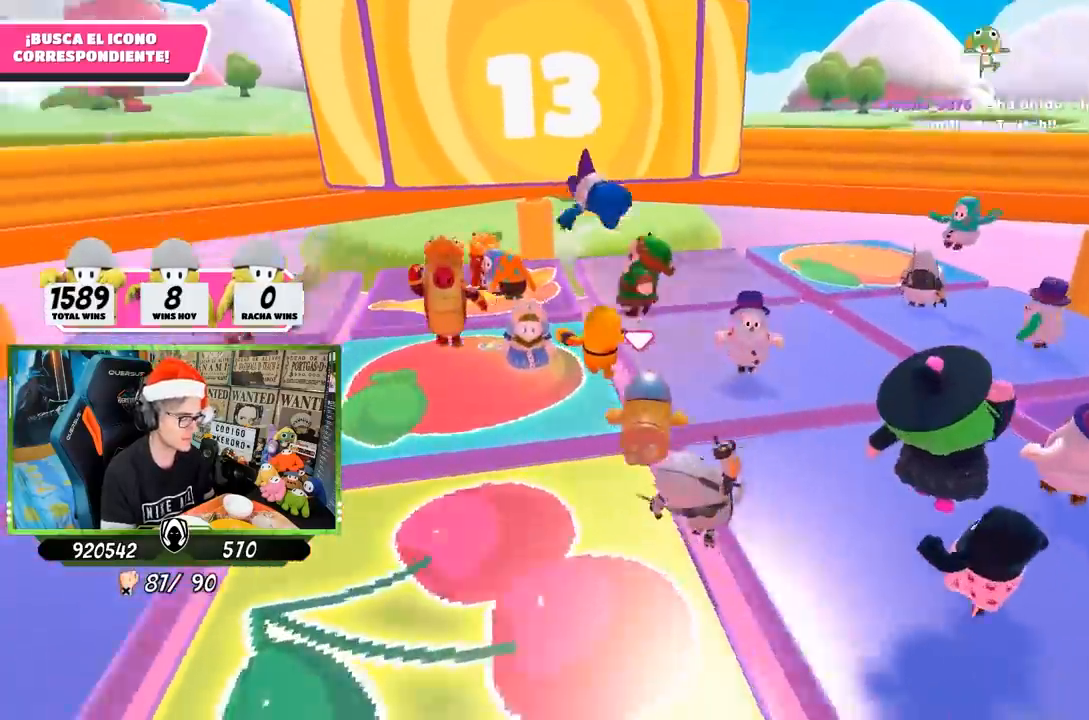
{"buttons": [], "left_stick": "up-right", "right_stick": "down-left", "events": [[150, "right_stick", "down"], [267, "right_stick", "center"], [333, "left_stick", "up-right"], [433, "right_stick", "down-left"]]}
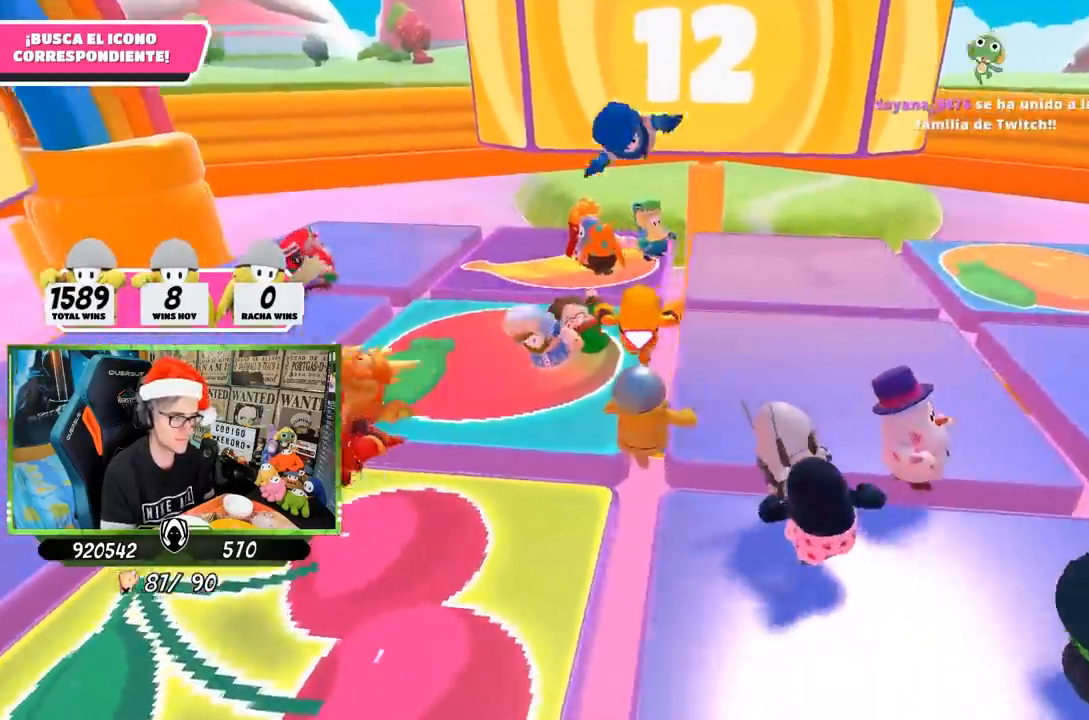
{"buttons": [], "left_stick": "right", "right_stick": "left", "events": [[233, "right_stick", "left"], [350, "left_stick", "right"]]}
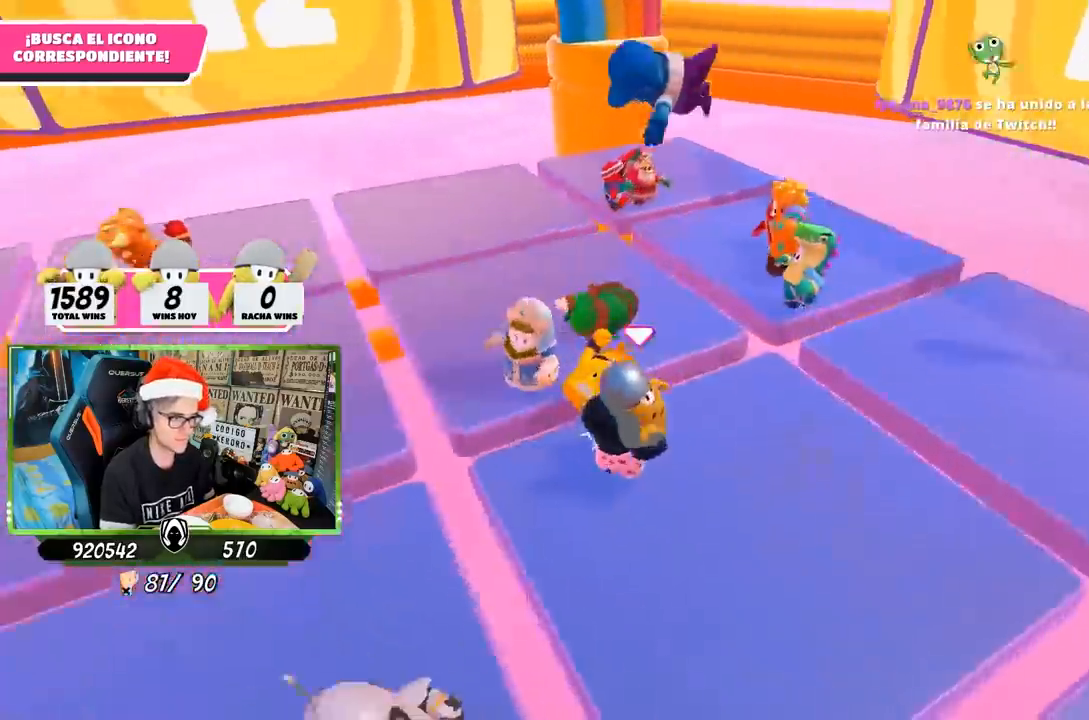
{"buttons": [], "left_stick": "right", "right_stick": "down-left", "events": [[67, "left_stick", "left"], [100, "right_stick", "center"], [167, "left_stick", "up"], [317, "left_stick", "up-right"], [433, "right_stick", "down-left"], [467, "left_stick", "right"]]}
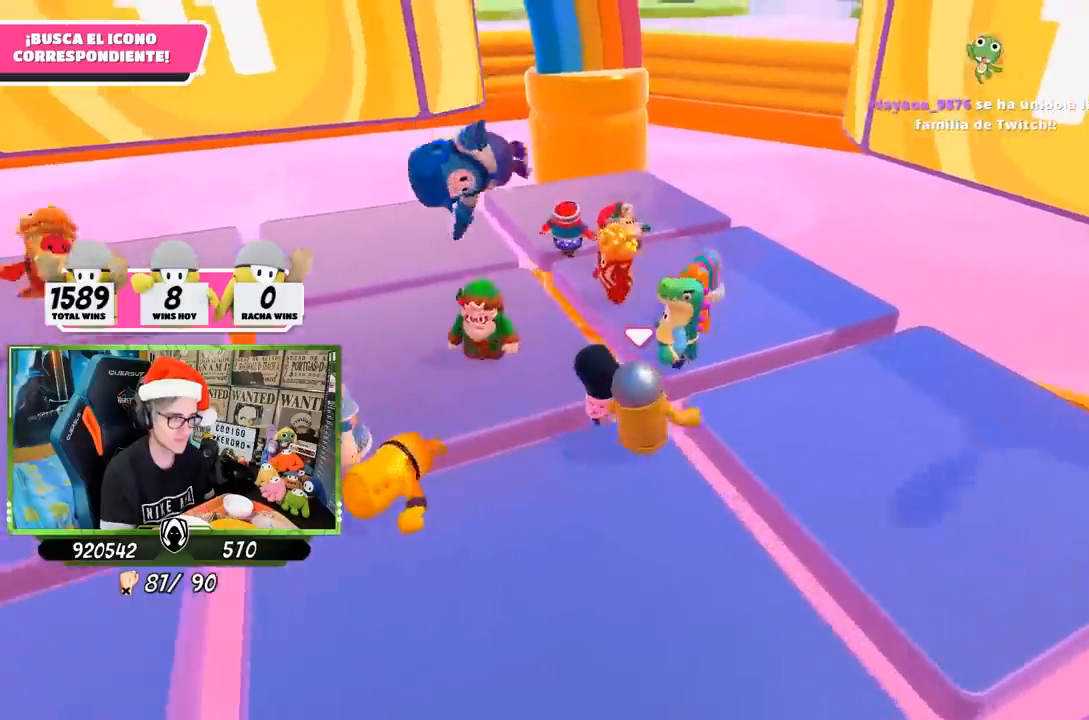
{"buttons": [], "left_stick": "center", "right_stick": "center", "events": [[33, "left_stick", "down-right"], [100, "left_stick", "down-left"], [233, "left_stick", "left"], [267, "right_stick", "center"], [400, "left_stick", "center"]]}
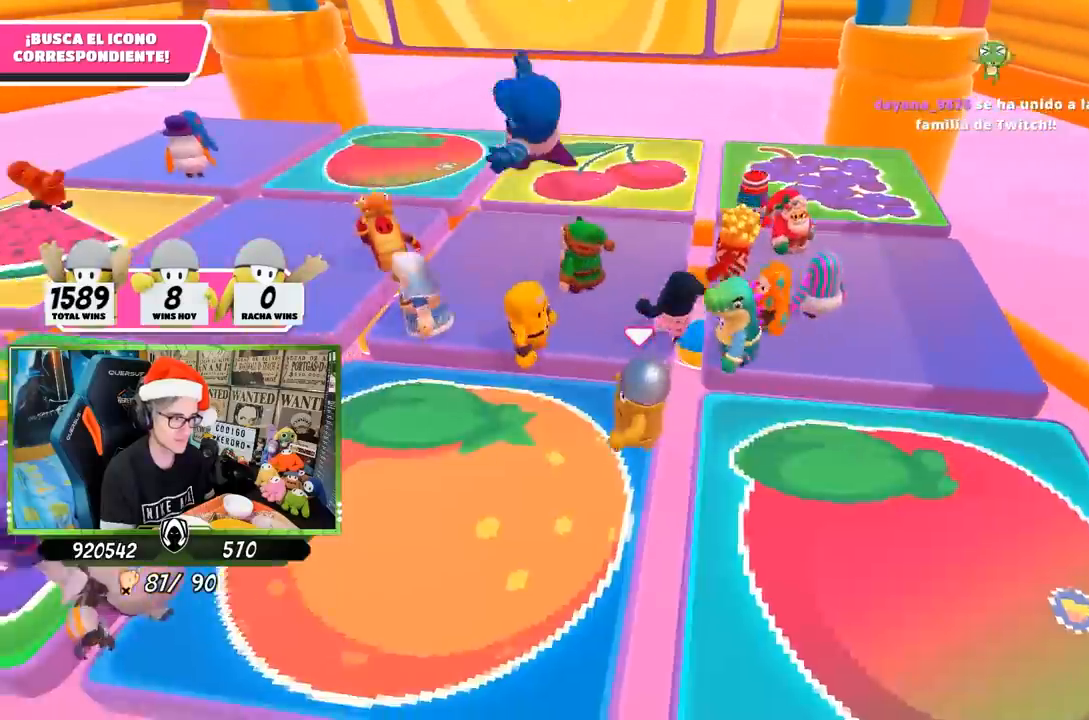
{"buttons": ["CROSS"], "left_stick": "left", "right_stick": "center", "events": [[67, "left_stick", "up-left"], [267, "left_stick", "up"], [433, "CROSS", "down"], [500, "left_stick", "left"]]}
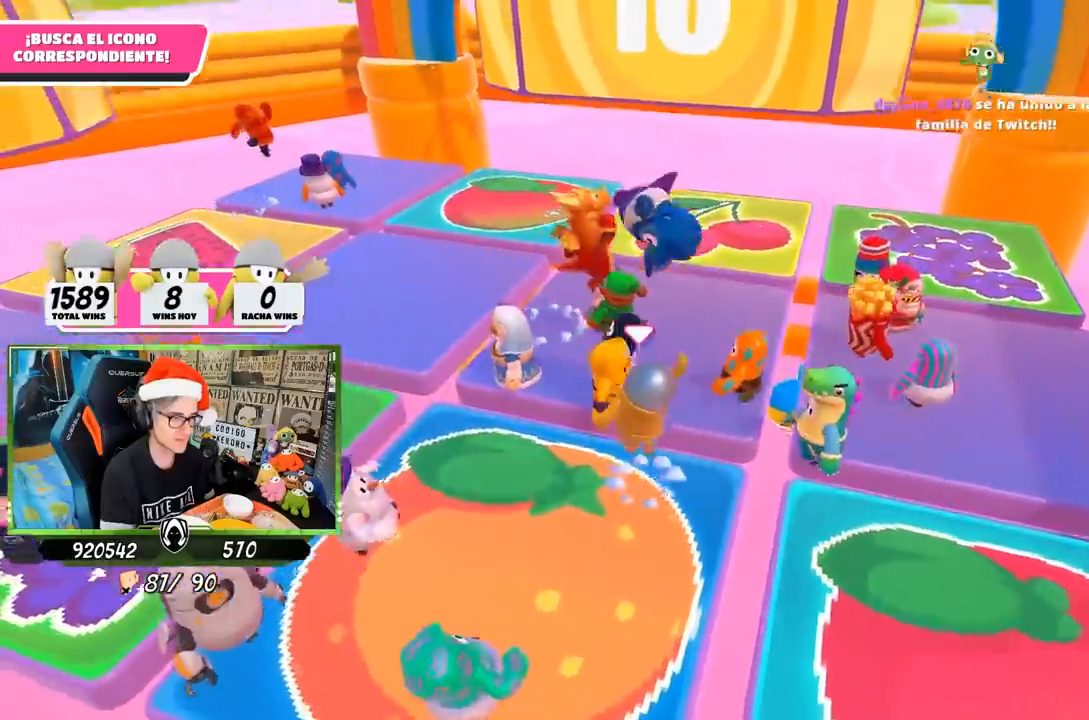
{"buttons": [], "left_stick": "right", "right_stick": "center", "events": [[67, "CROSS", "up"], [100, "left_stick", "center"], [400, "left_stick", "right"]]}
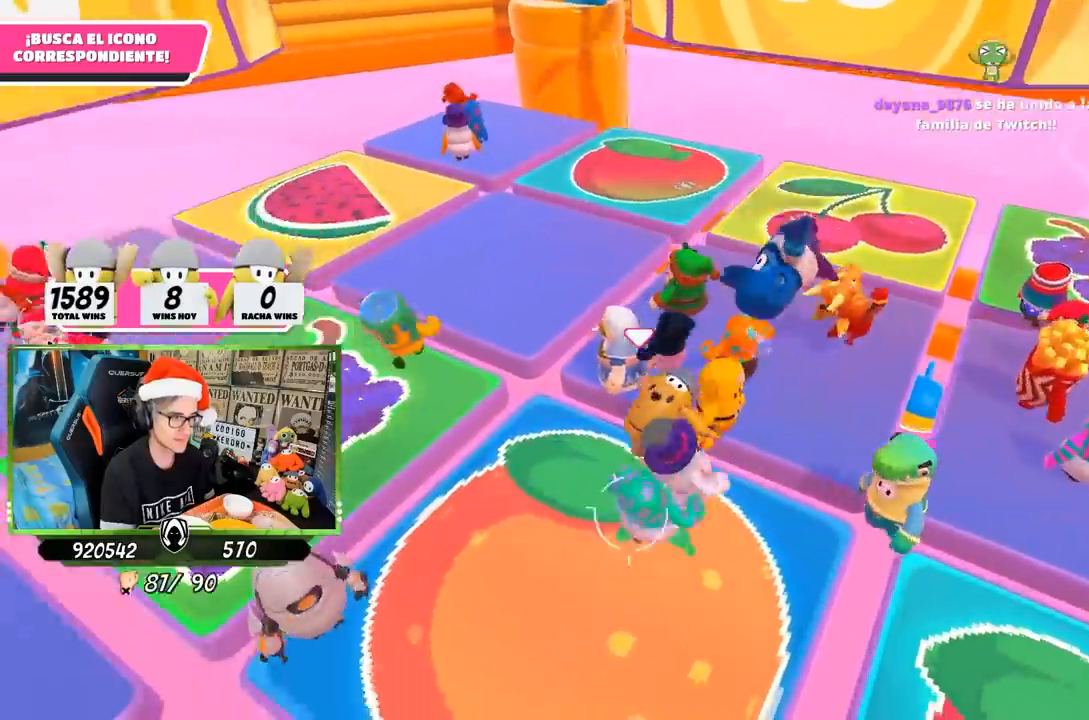
{"buttons": [], "left_stick": "up-right", "right_stick": "center", "events": [[33, "left_stick", "center"], [83, "left_stick", "left"], [83, "right_stick", "down-right"], [133, "right_stick", "right"], [167, "left_stick", "center"], [300, "right_stick", "center"], [367, "left_stick", "up-right"], [367, "right_stick", "down-right"], [500, "right_stick", "center"]]}
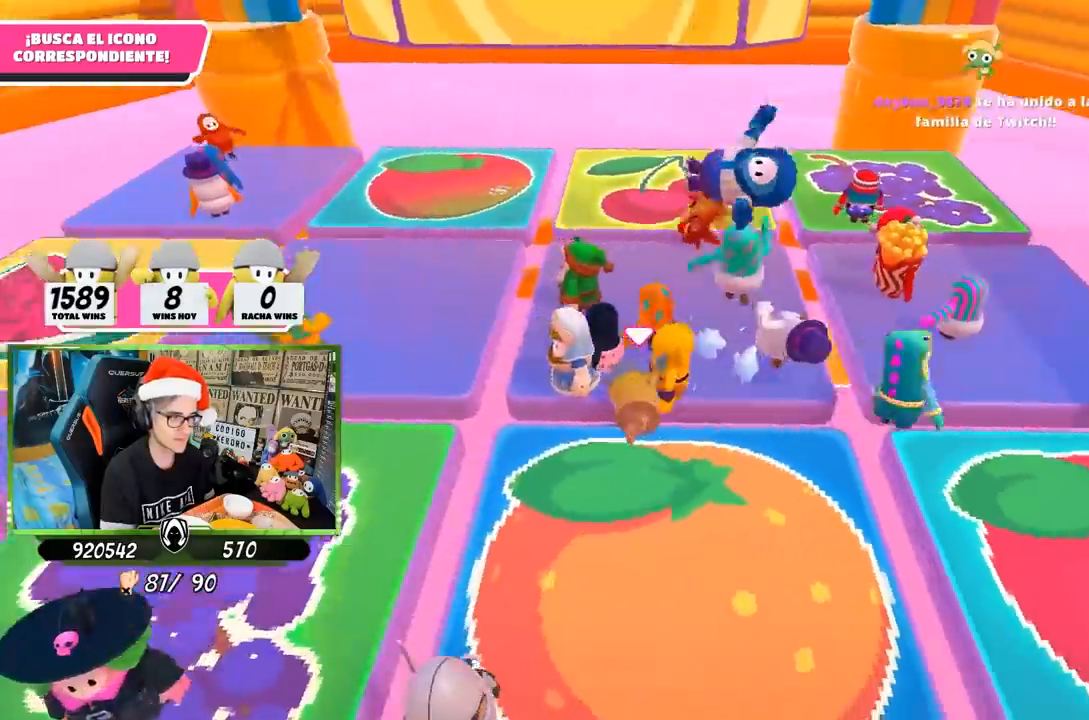
{"buttons": [], "left_stick": "center", "right_stick": "down-right", "events": [[33, "left_stick", "center"], [83, "left_stick", "left"], [167, "right_stick", "down-right"], [233, "left_stick", "center"], [300, "right_stick", "center"], [383, "left_stick", "left"], [400, "right_stick", "down-right"], [500, "left_stick", "center"]]}
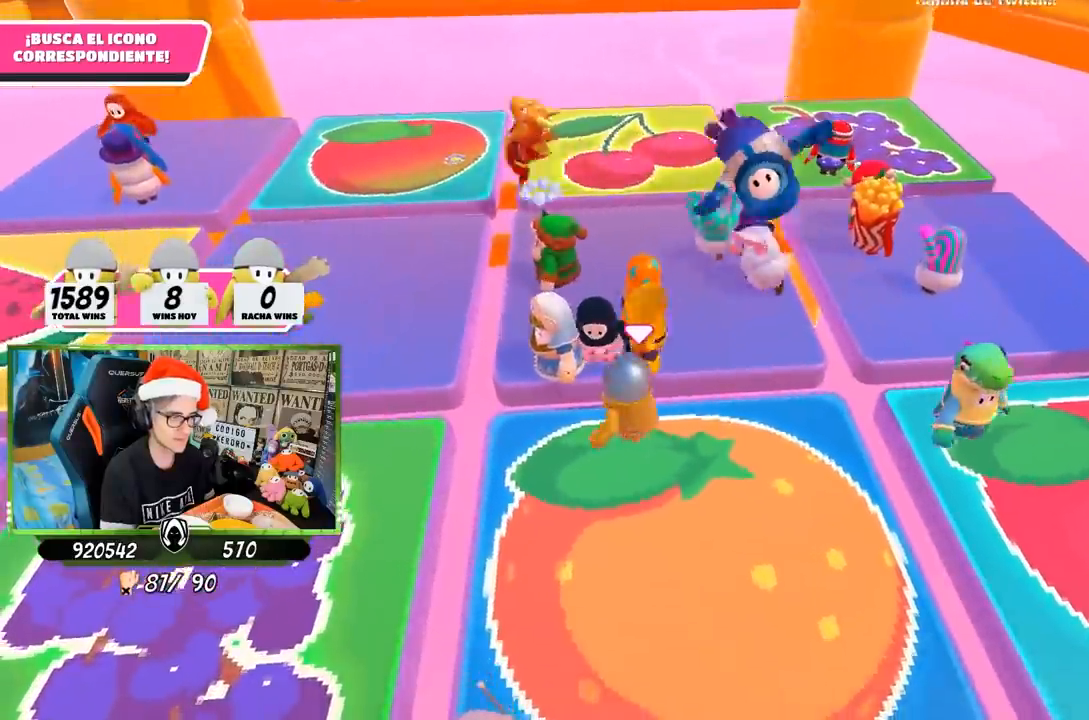
{"buttons": [], "left_stick": "up", "right_stick": "center", "events": [[33, "right_stick", "down"], [67, "left_stick", "up-right"], [133, "right_stick", "center"], [183, "left_stick", "center"], [467, "left_stick", "up"]]}
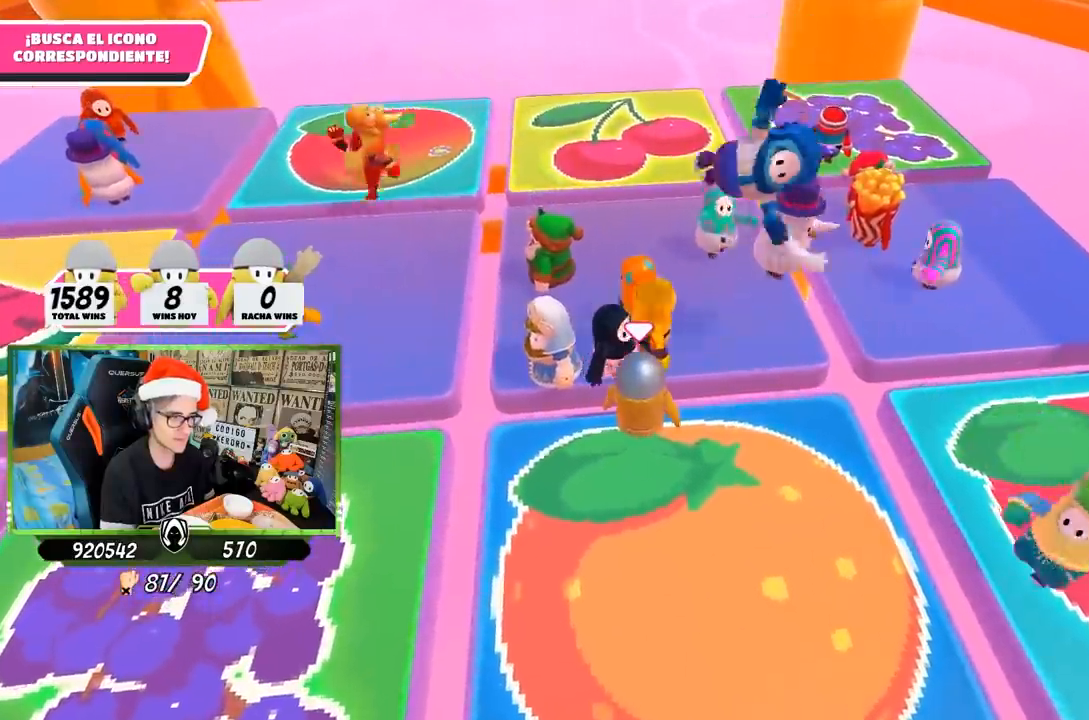
{"buttons": [], "left_stick": "center", "right_stick": "center", "events": [[33, "CROSS", "down"], [267, "CROSS", "up"], [383, "left_stick", "center"]]}
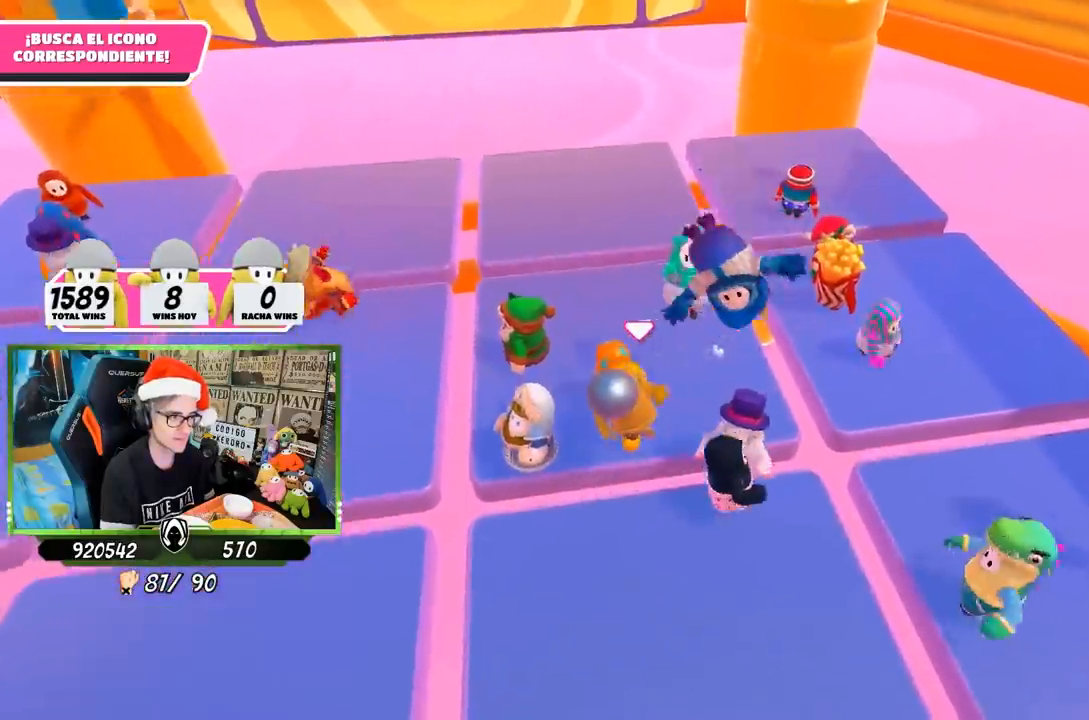
{"buttons": [], "left_stick": "down-left", "right_stick": "center", "events": [[50, "left_stick", "down-left"]]}
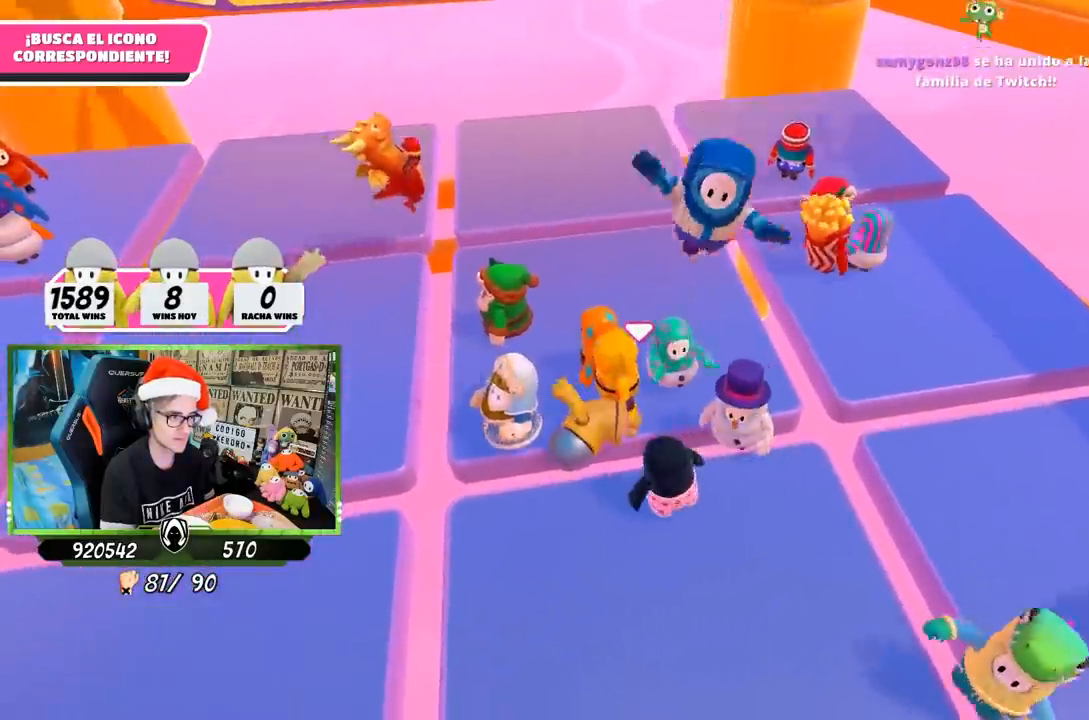
{"buttons": [], "left_stick": "down-left", "right_stick": "down", "events": [[400, "right_stick", "down"]]}
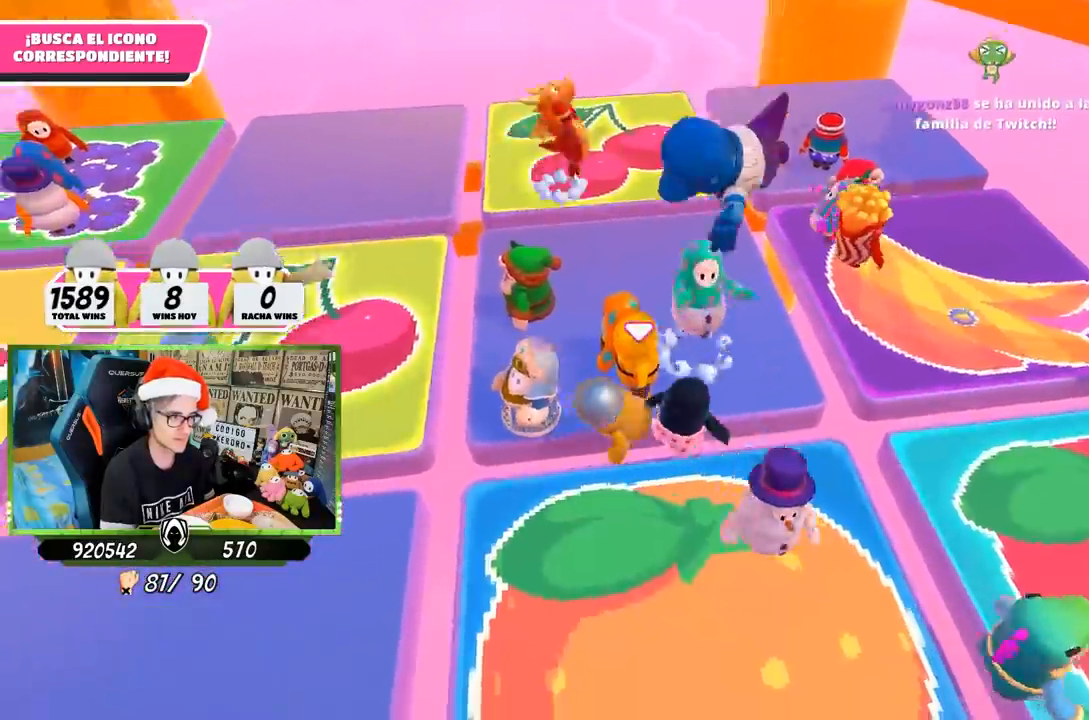
{"buttons": [], "left_stick": "center", "right_stick": "center", "events": [[67, "left_stick", "center"], [133, "left_stick", "up-right"], [267, "left_stick", "center"], [333, "right_stick", "center"]]}
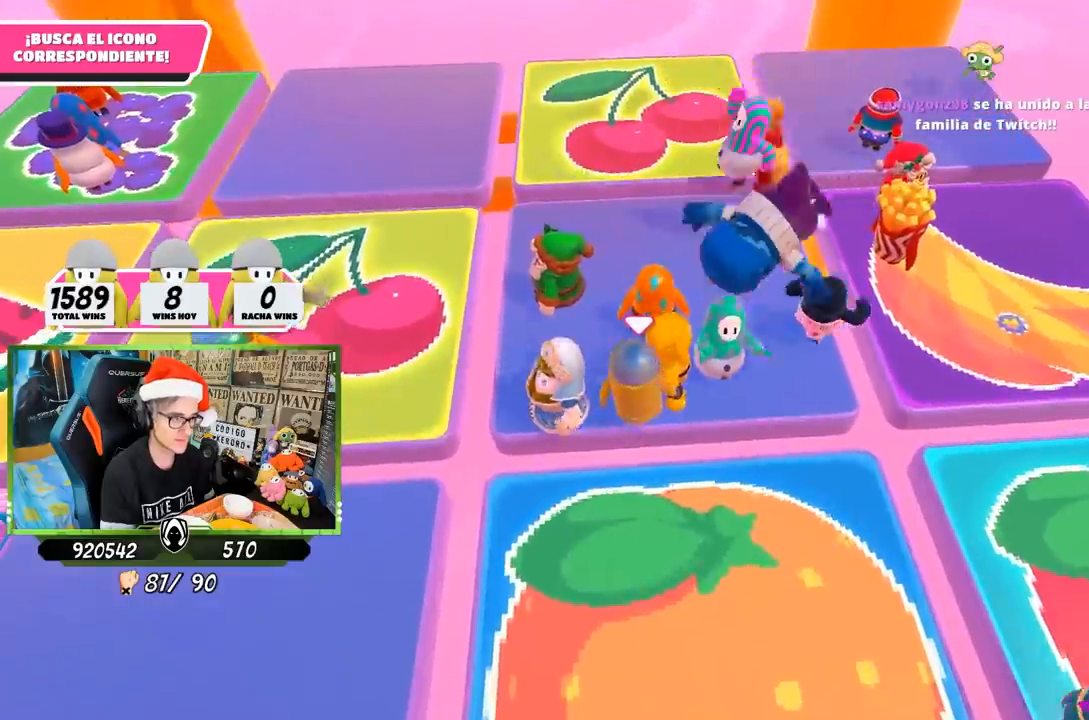
{"buttons": ["CROSS"], "left_stick": "up-right", "right_stick": "center", "events": [[133, "CROSS", "down"], [233, "left_stick", "up-right"], [333, "CROSS", "up"], [467, "CROSS", "down"]]}
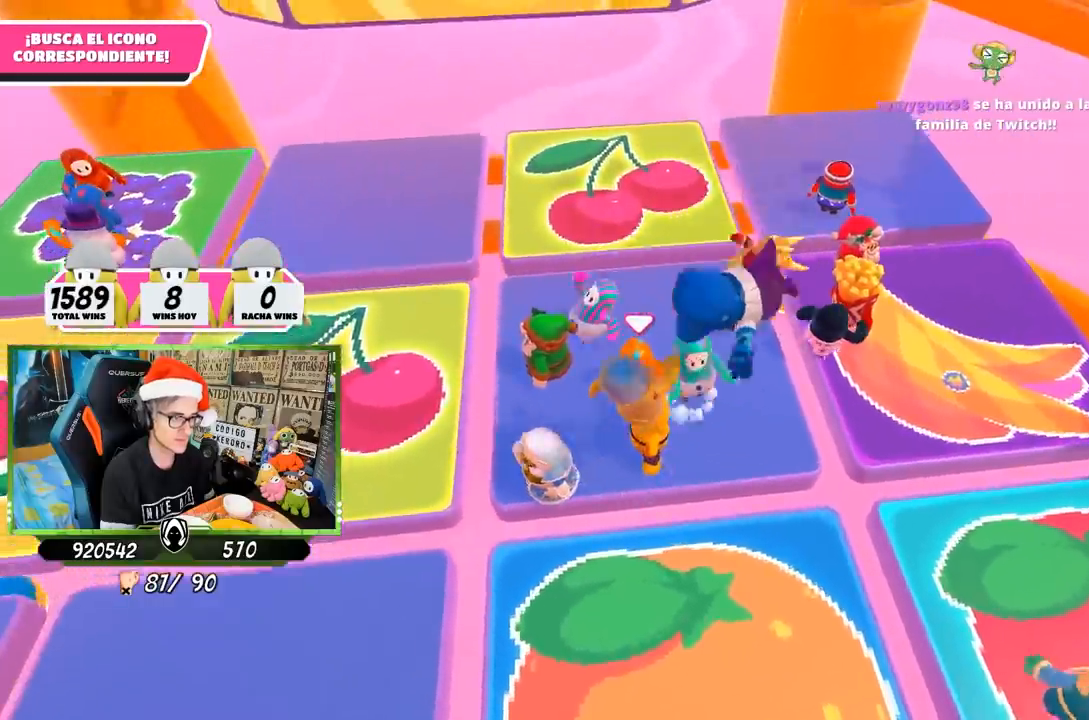
{"buttons": [], "left_stick": "down-left", "right_stick": "center", "events": [[100, "CROSS", "up"], [167, "CROSS", "down"], [167, "left_stick", "center"], [267, "CROSS", "up"], [383, "left_stick", "down-left"]]}
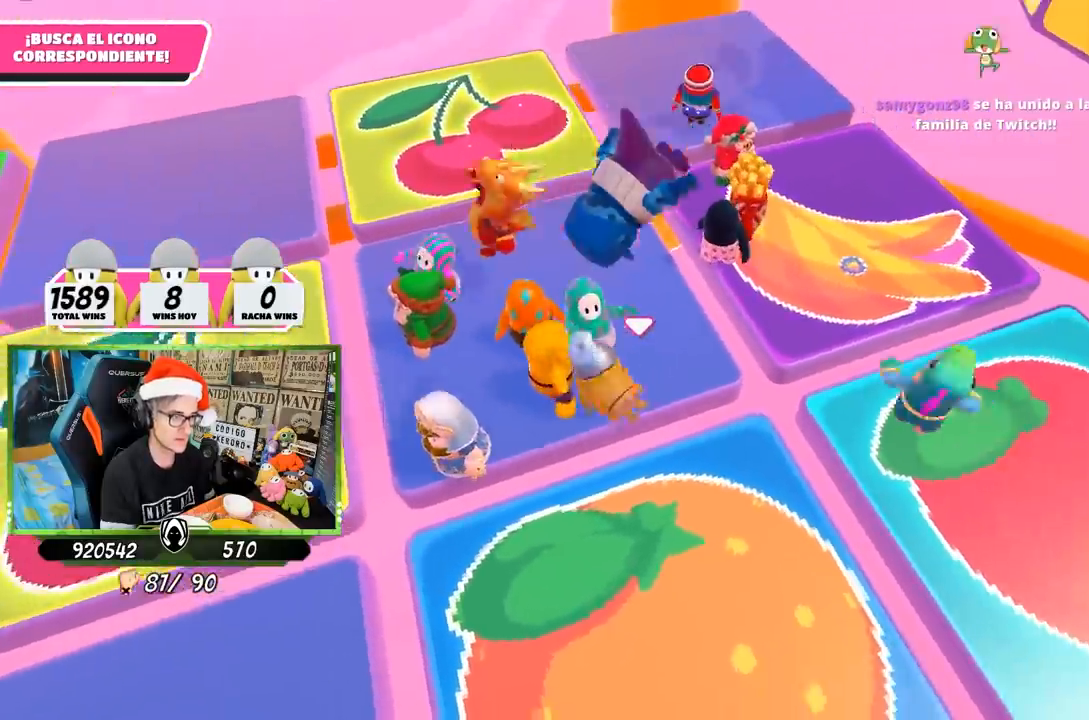
{"buttons": [], "left_stick": "down-left", "right_stick": "center", "events": []}
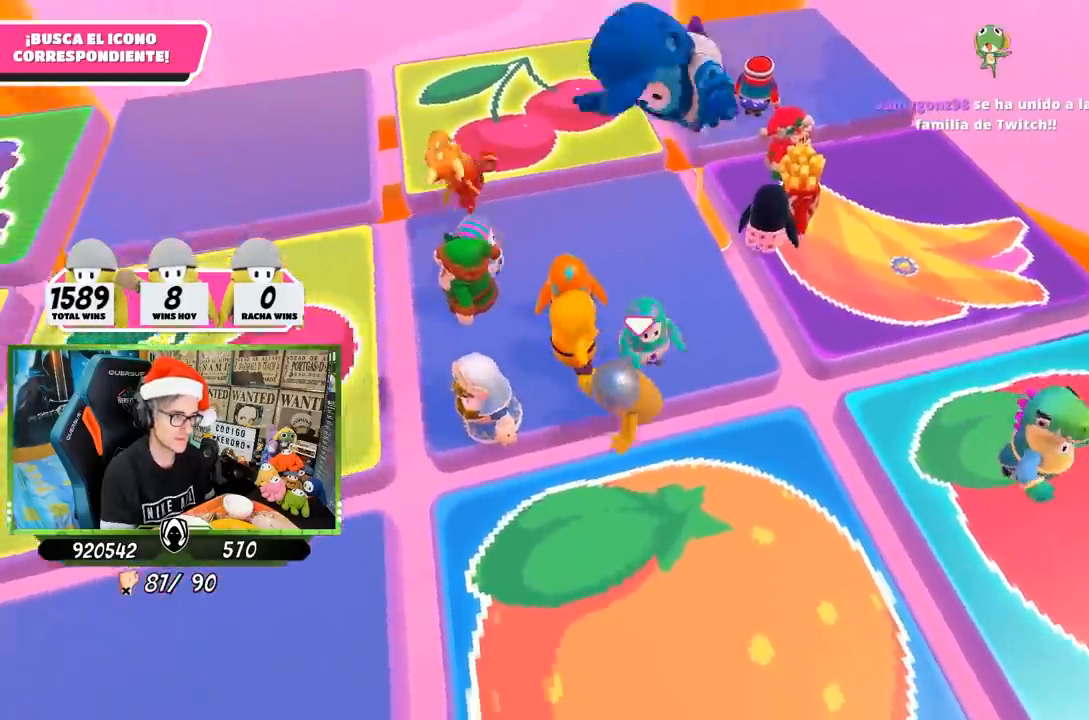
{"buttons": [], "left_stick": "center", "right_stick": "up", "events": [[133, "right_stick", "up-left"], [167, "left_stick", "left"], [333, "right_stick", "up"], [400, "left_stick", "up-left"], [500, "left_stick", "center"]]}
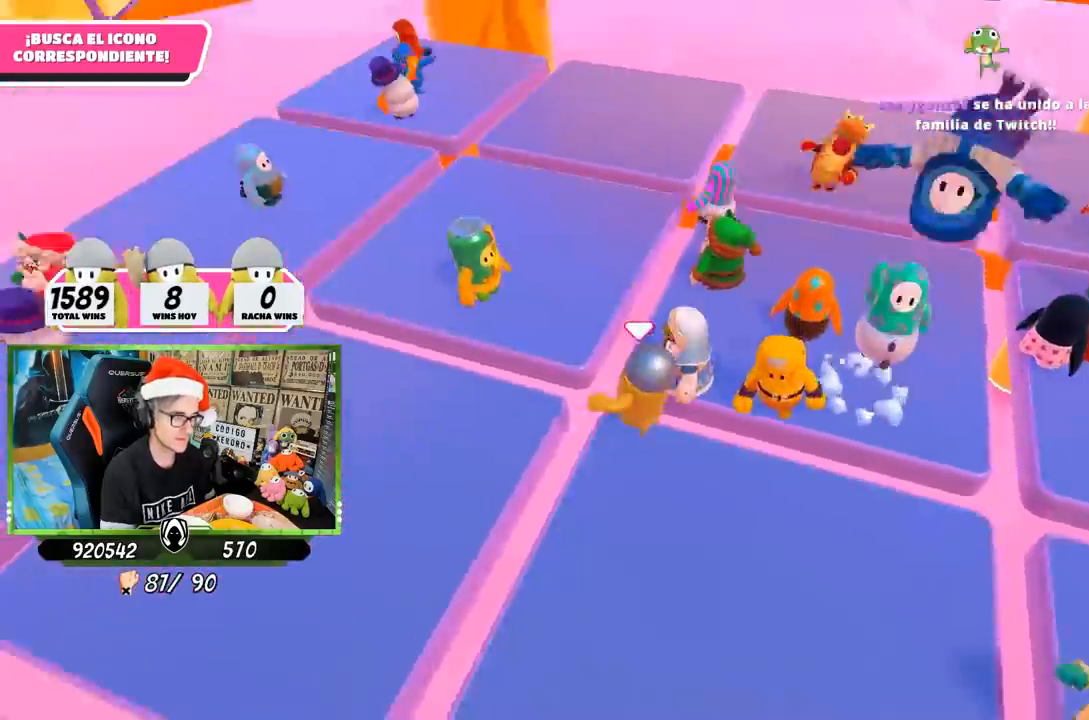
{"buttons": [], "left_stick": "down-right", "right_stick": "center", "events": [[33, "right_stick", "center"], [167, "left_stick", "down-left"], [167, "right_stick", "right"], [267, "right_stick", "up-right"], [333, "left_stick", "down-right"], [500, "right_stick", "center"]]}
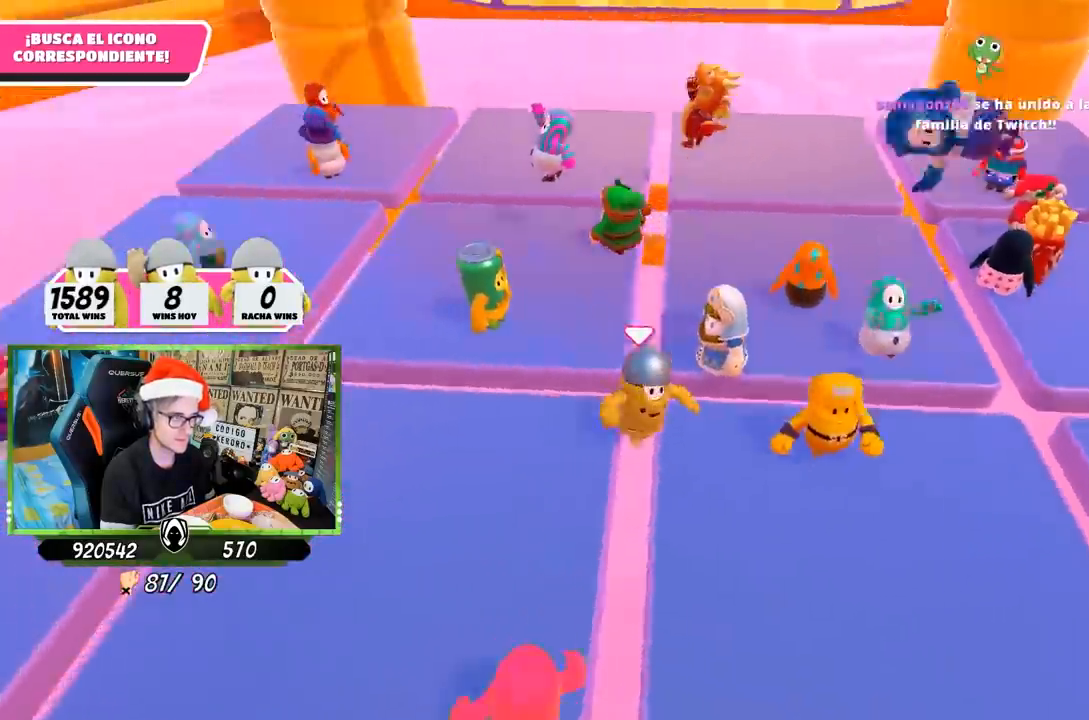
{"buttons": [], "left_stick": "center", "right_stick": "center", "events": [[267, "right_stick", "left"], [367, "right_stick", "center"], [433, "left_stick", "center"]]}
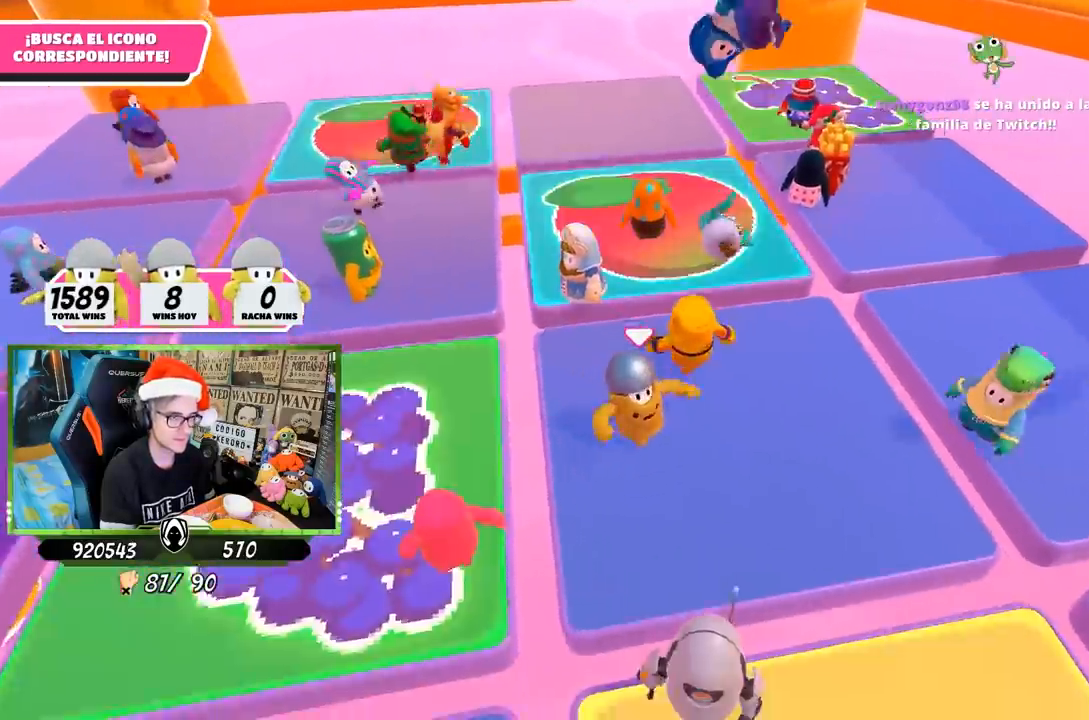
{"buttons": [], "left_stick": "down-left", "right_stick": "down", "events": [[67, "left_stick", "down-right"], [233, "right_stick", "left"], [267, "left_stick", "down-left"], [333, "right_stick", "center"], [500, "right_stick", "down"]]}
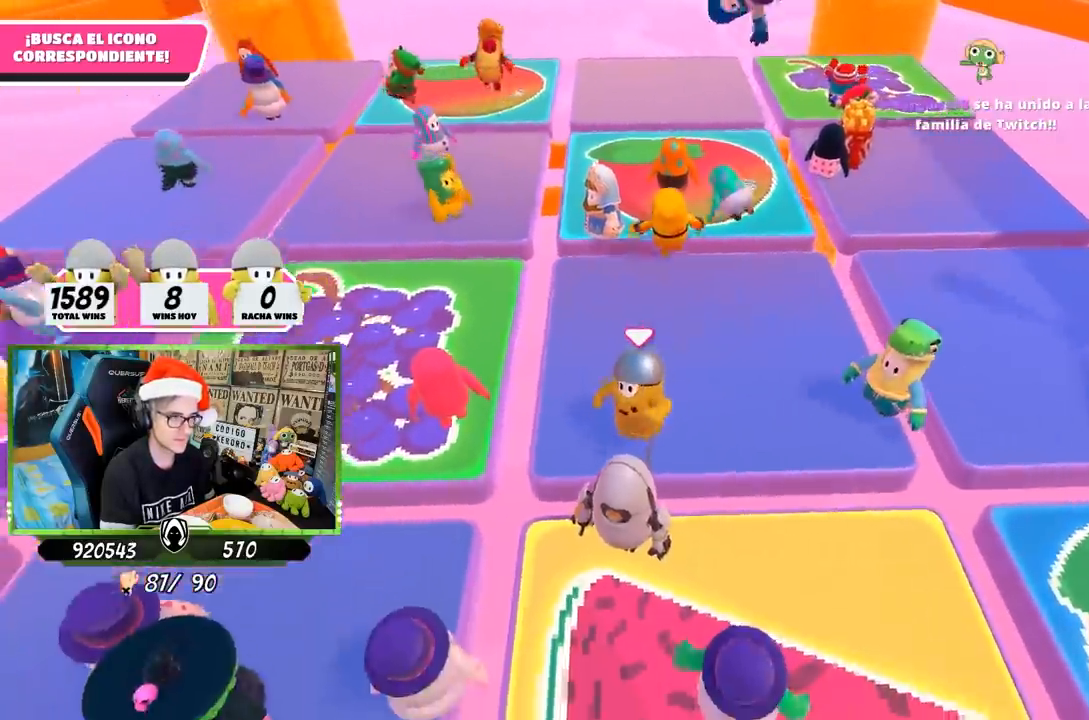
{"buttons": [], "left_stick": "down-left", "right_stick": "left", "events": [[33, "left_stick", "down-right"], [217, "right_stick", "center"], [483, "right_stick", "left"], [500, "left_stick", "down-left"]]}
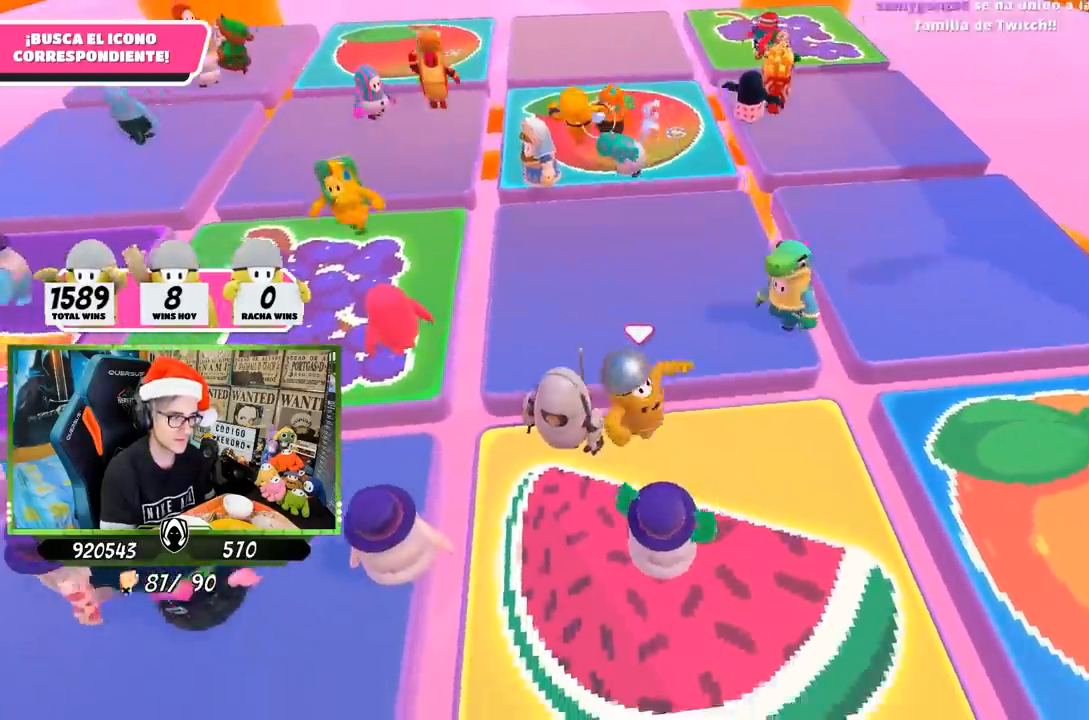
{"buttons": [], "left_stick": "center", "right_stick": "center", "events": [[200, "left_stick", "down-right"], [367, "left_stick", "center"], [400, "right_stick", "center"]]}
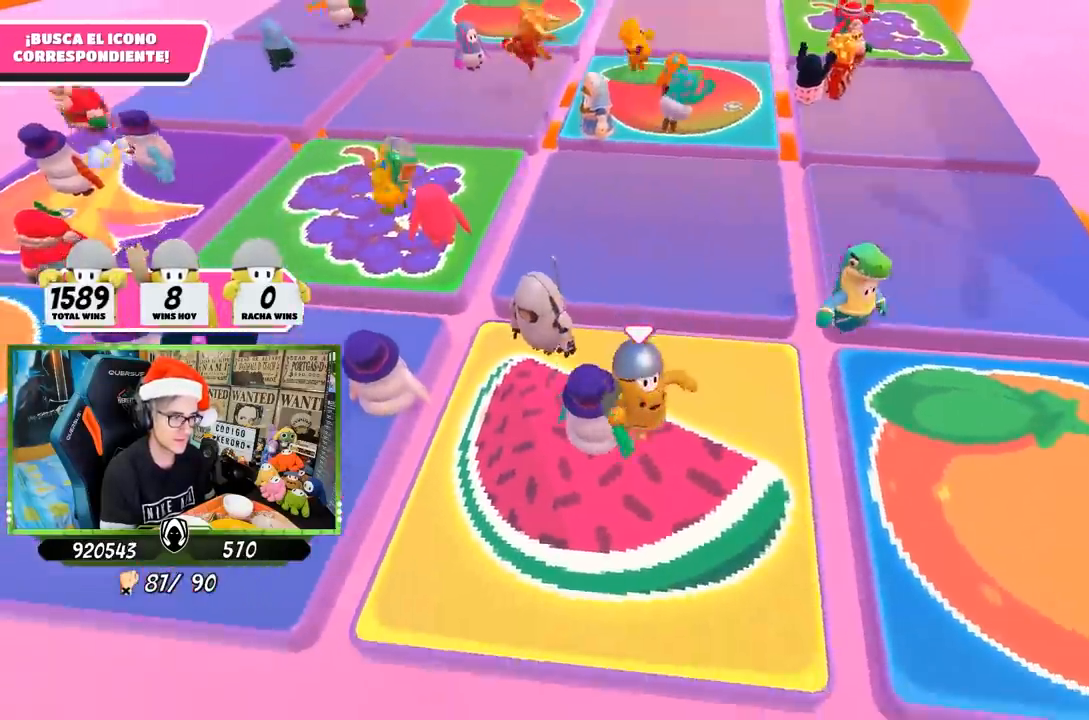
{"buttons": [], "left_stick": "up", "right_stick": "center", "events": [[500, "left_stick", "up"]]}
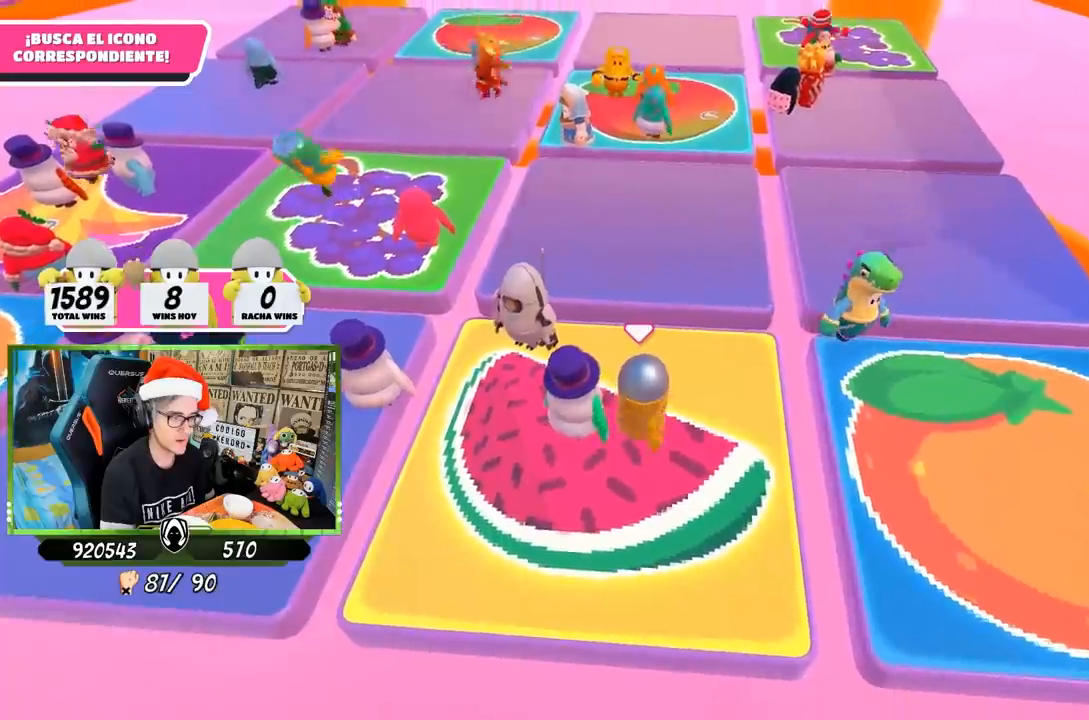
{"buttons": [], "left_stick": "up-left", "right_stick": "center", "events": [[50, "left_stick", "up-right"], [283, "left_stick", "center"], [400, "left_stick", "up-left"]]}
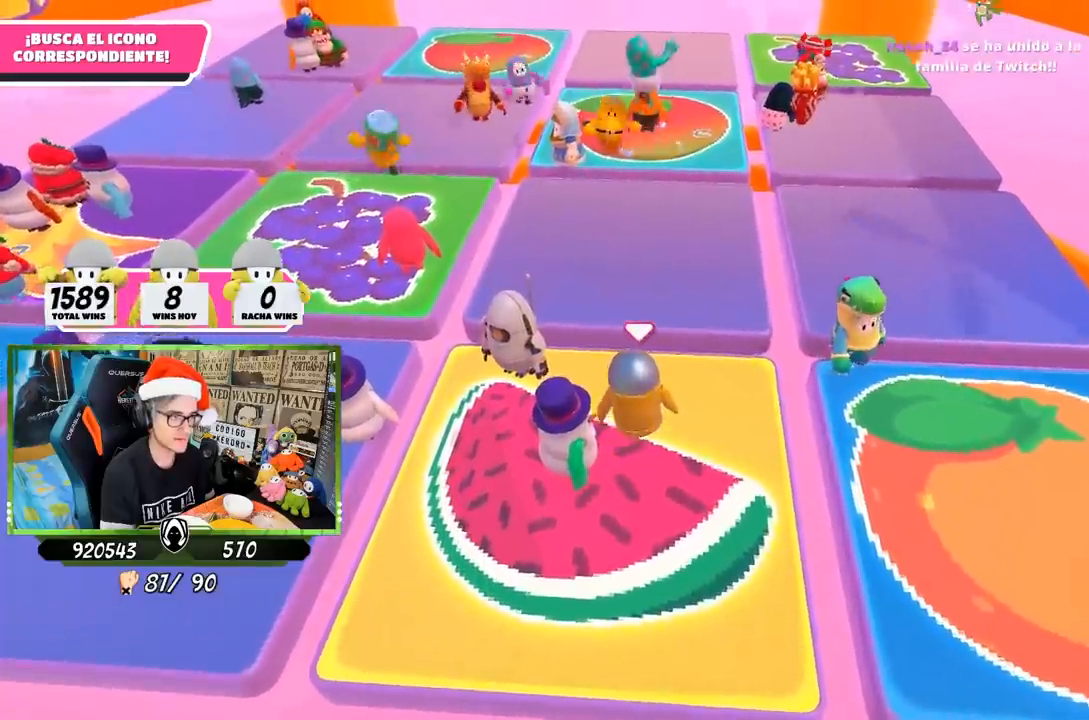
{"buttons": [], "left_stick": "left", "right_stick": "left", "events": [[33, "right_stick", "up"], [67, "left_stick", "center"], [200, "right_stick", "center"], [433, "left_stick", "left"], [467, "right_stick", "left"]]}
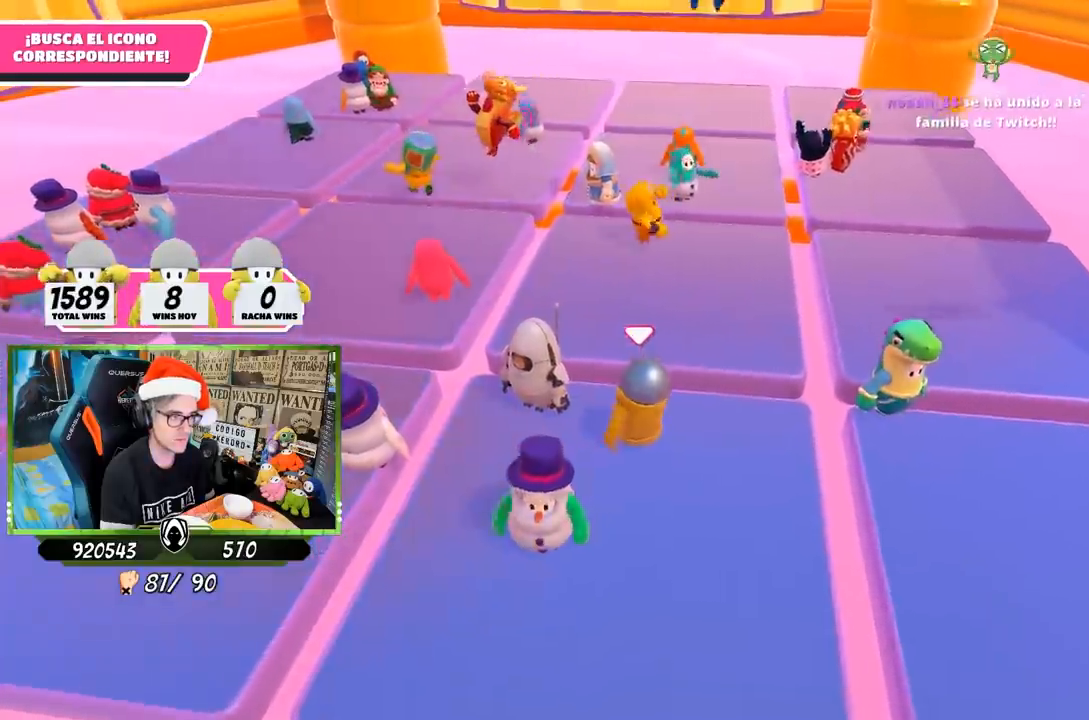
{"buttons": [], "left_stick": "up-right", "right_stick": "right", "events": [[67, "right_stick", "center"], [100, "left_stick", "down-right"], [300, "right_stick", "down"], [400, "left_stick", "up-right"], [433, "right_stick", "right"]]}